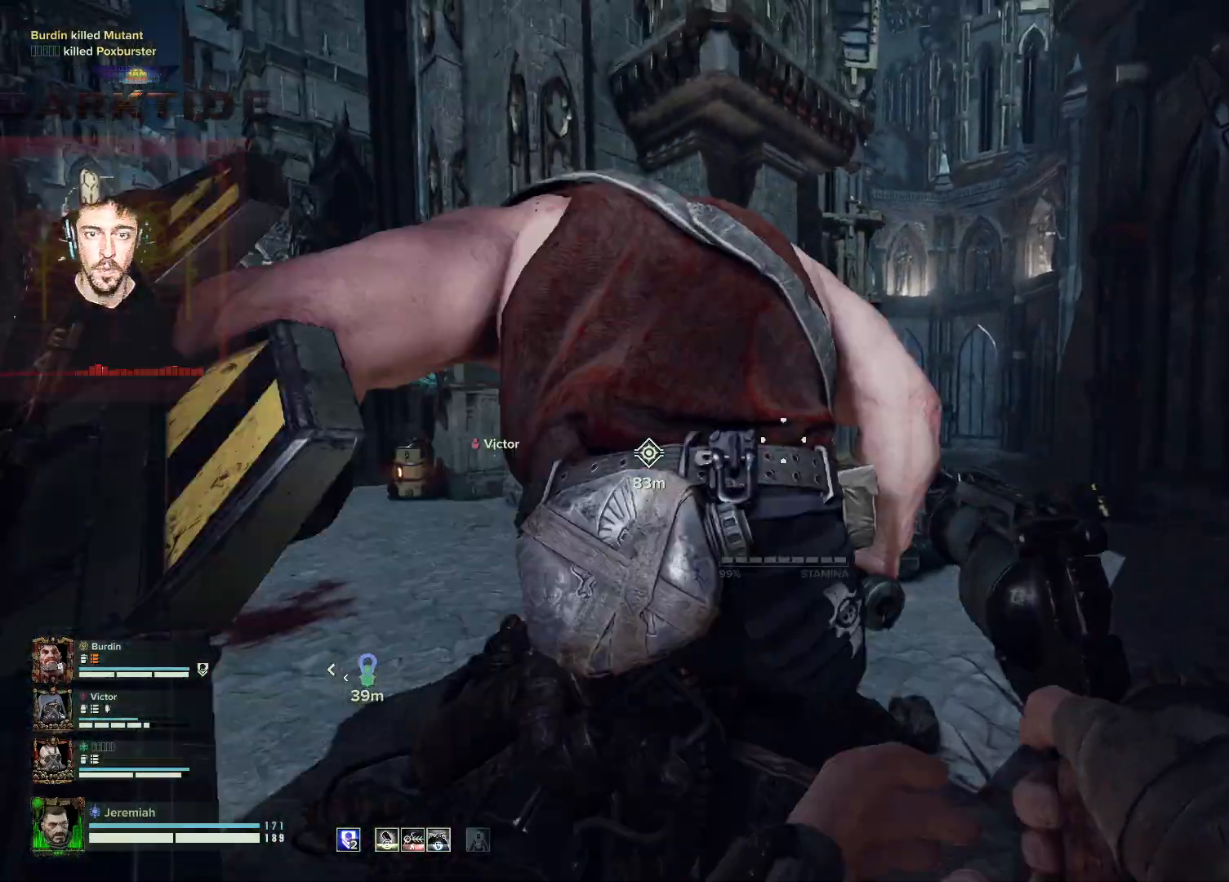
Gameplay with keyboard and mouse; each line is a JSON object with the keys and mouse buttons held at the frame after it. "events" lists presses ("down") and releases ("up") of "1", "2", "3", "4", "5", "a", "alt", "b", "c", "ctrl", "d", "e", "f", "g", "q", "r", "s", "shift", "space", "t", "tab", "tilde", "v", "w", "x", "z", "mouse_left", "mouse_wheel", "mouse_right", "mouse_mb4" and "mouse_mb5" between this image and that frame as [ms after this image, input, new state], when the widget could be followed in between. "mouse_left", "mouse_wheel", "mouse_right", "mouse_mb4", "mouse_mb5" = the "left", "wheel", "right", "mb4", "mb5" buttons of the "mouse" list. No other keys are recorded. "wheel" means that the mouse wheel is clicked or scrolled. Mouse movement is not recorded.
{"keys": ["s"], "mouse": ["right"], "events": [[83, "mouse_left", "down"], [117, "mouse_left", "up"], [117, "s", "down"], [217, "mouse_left", "down"], [217, "space", "down"], [267, "space", "up"], [317, "mouse_left", "up"], [450, "a", "up"]]}
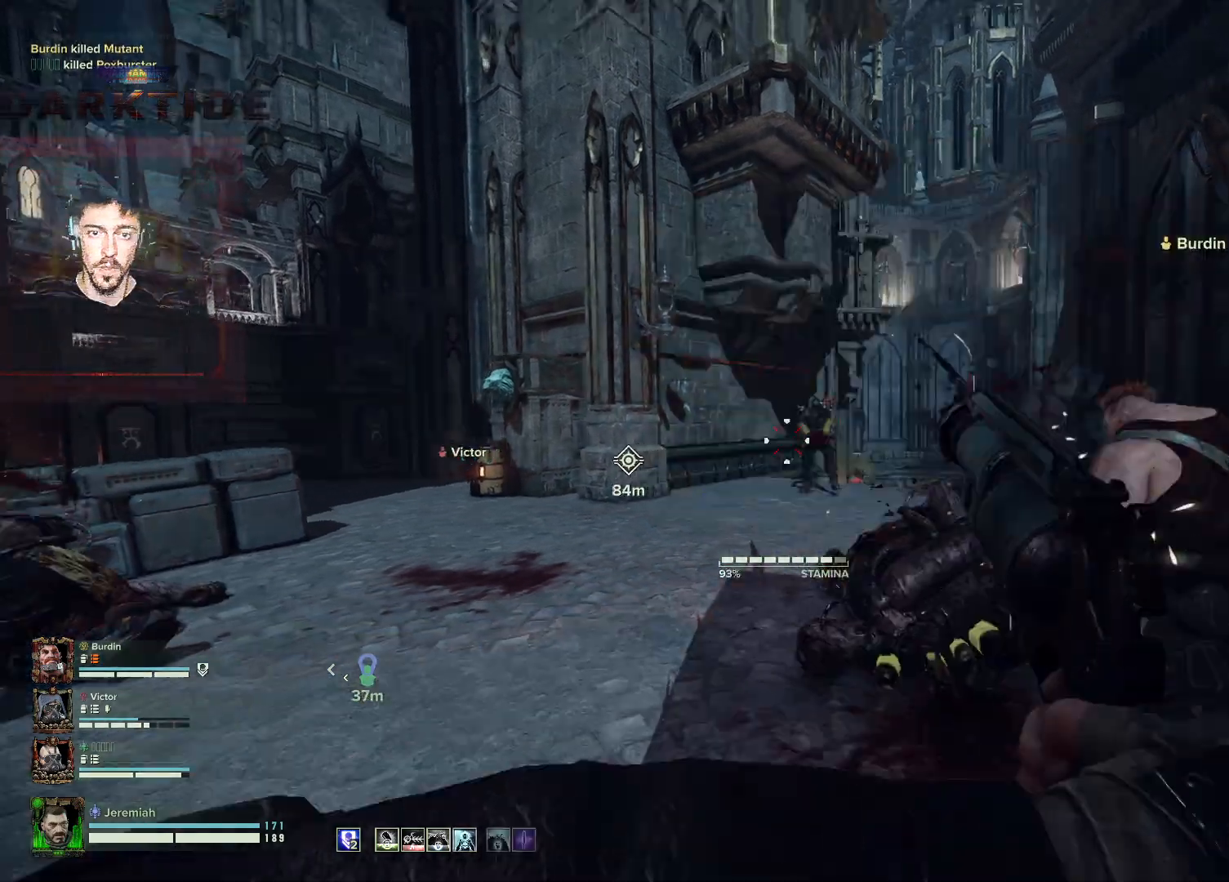
{"keys": ["d"], "mouse": ["right"], "events": [[417, "d", "down"], [467, "s", "up"]]}
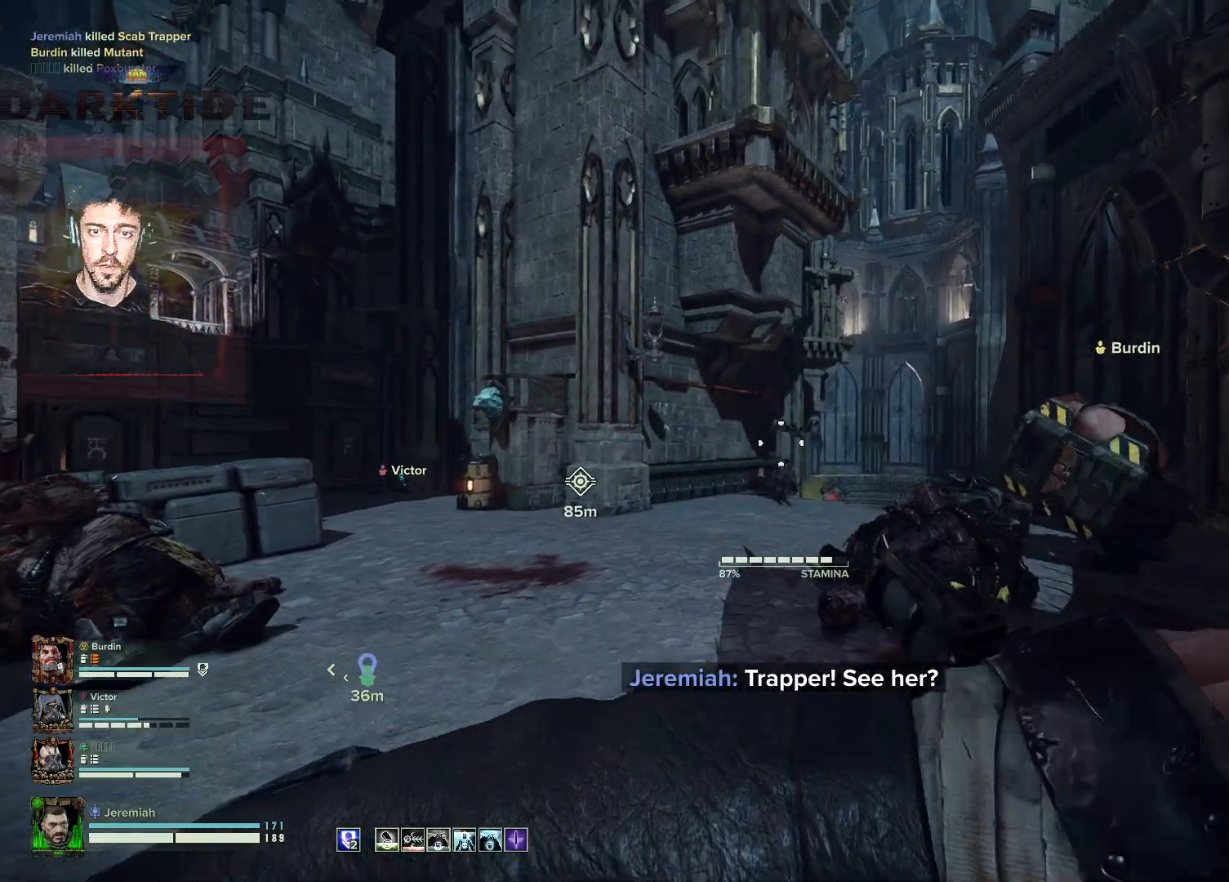
{"keys": ["w"], "mouse": ["left", "right"]}
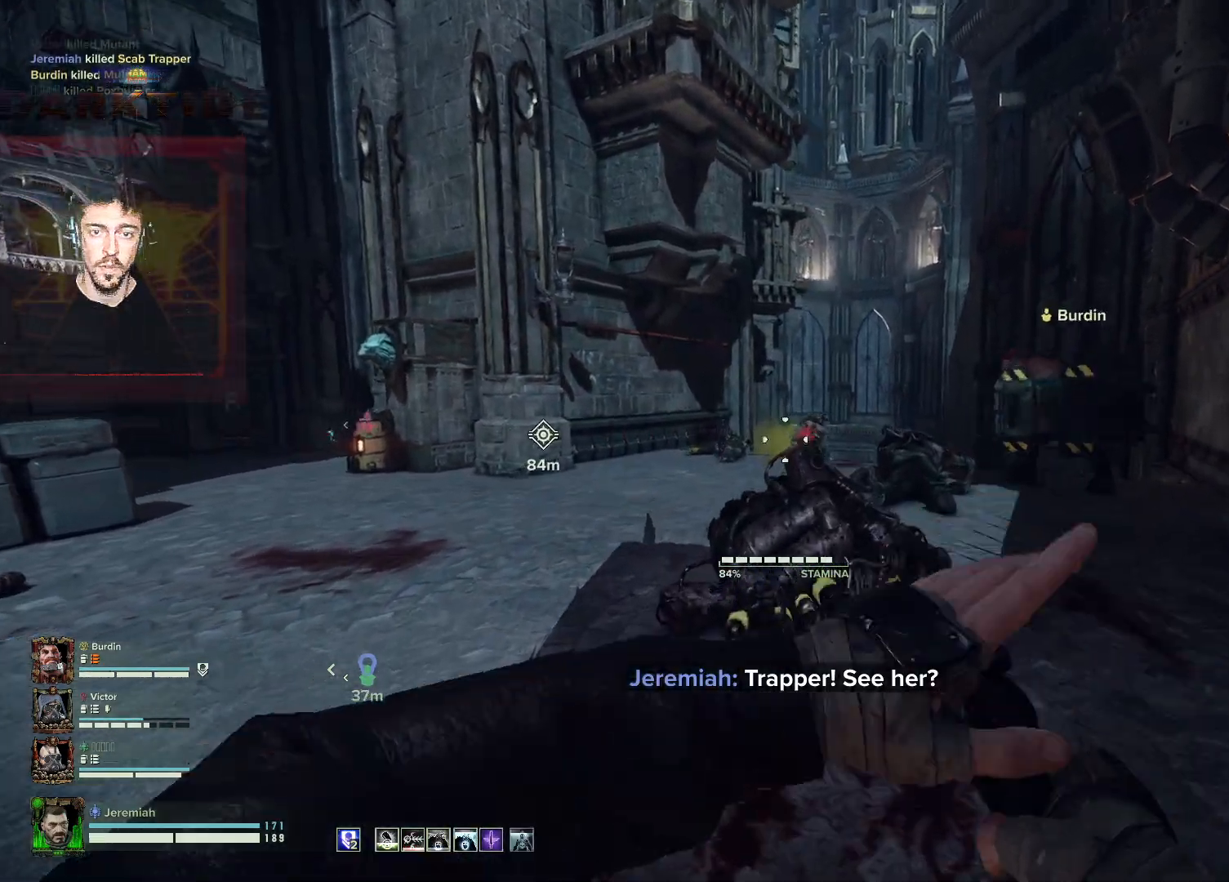
{"keys": ["a", "w"], "mouse": ["right"]}
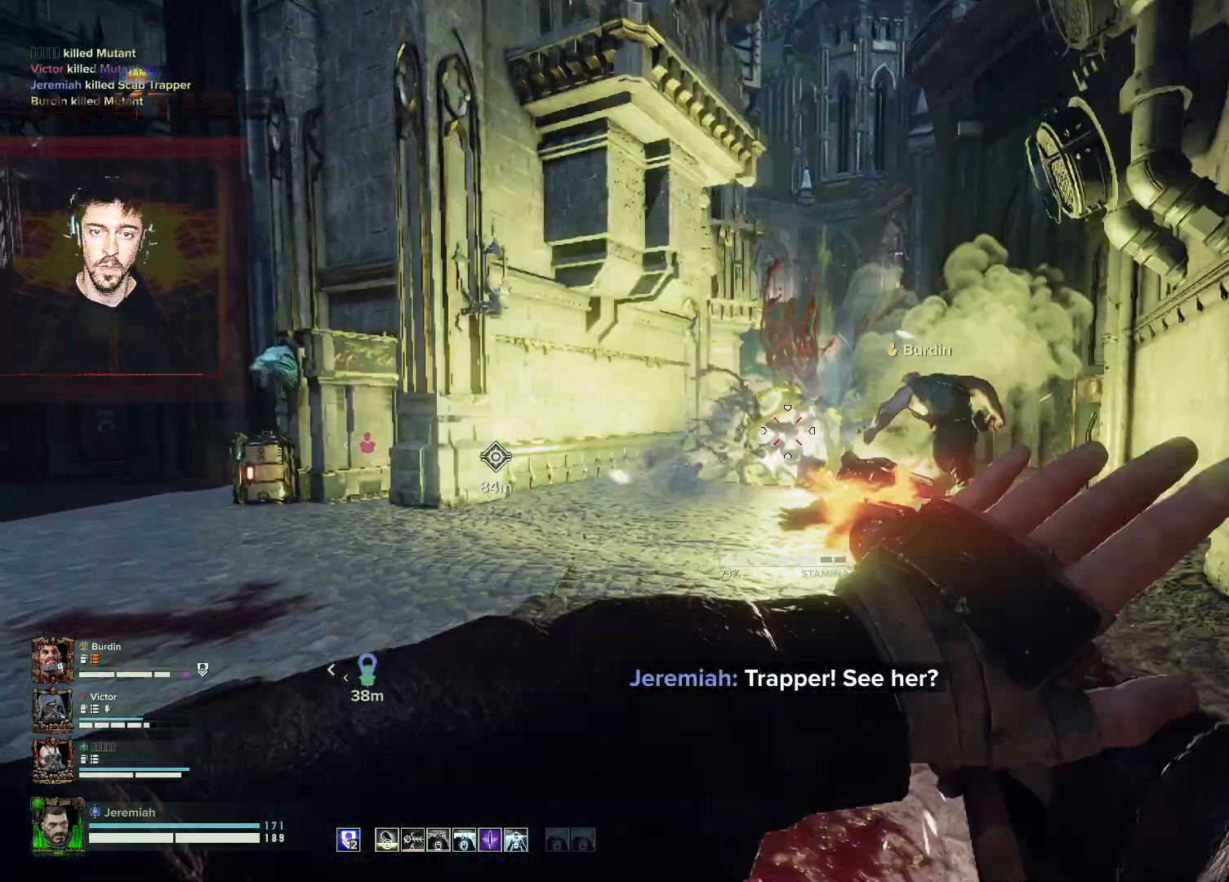
{"keys": ["a", "s"], "mouse": ["right"], "events": [[17, "w", "up"], [150, "s", "down"]]}
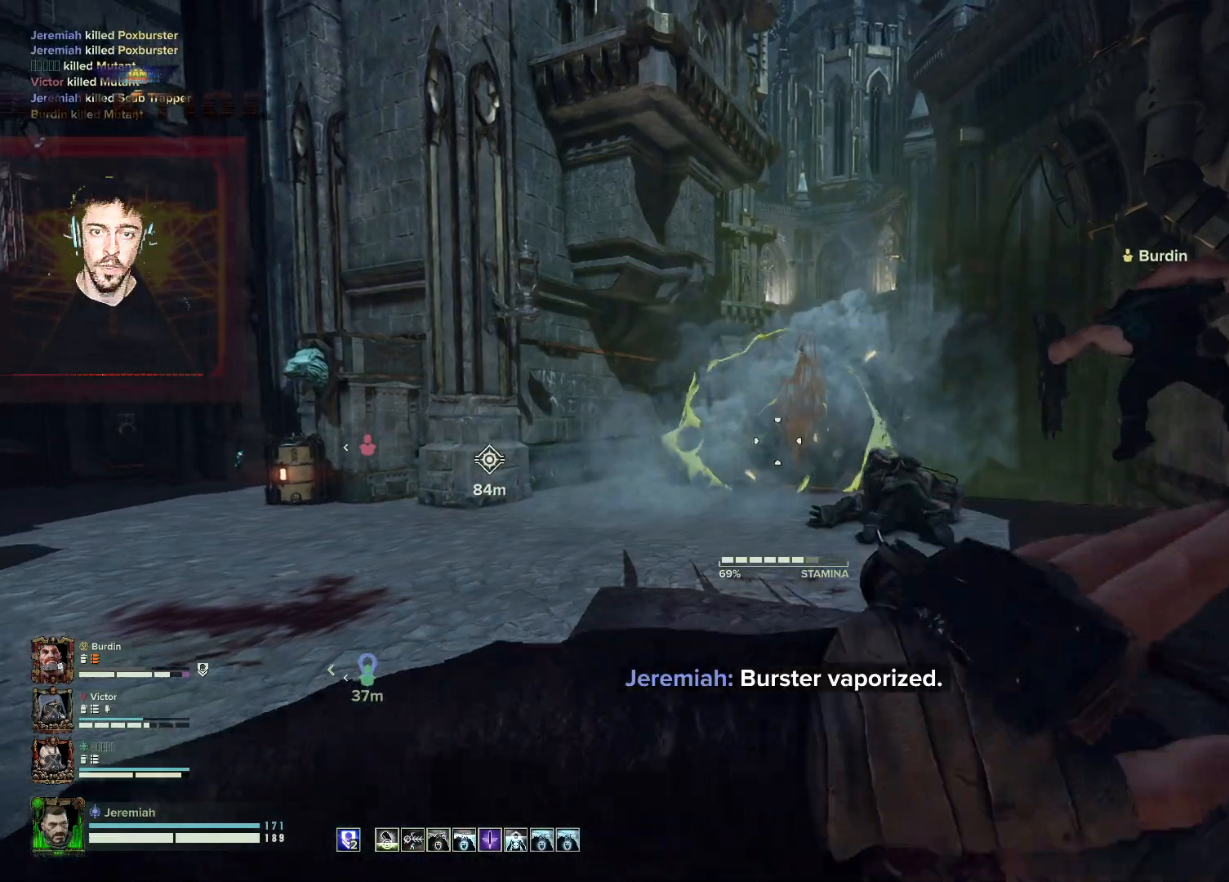
{"keys": ["s"], "mouse": [], "events": [[117, "mouse_right", "up"], [200, "a", "up"], [300, "r", "down"], [317, "r", "up"], [400, "r", "down"], [483, "r", "up"]]}
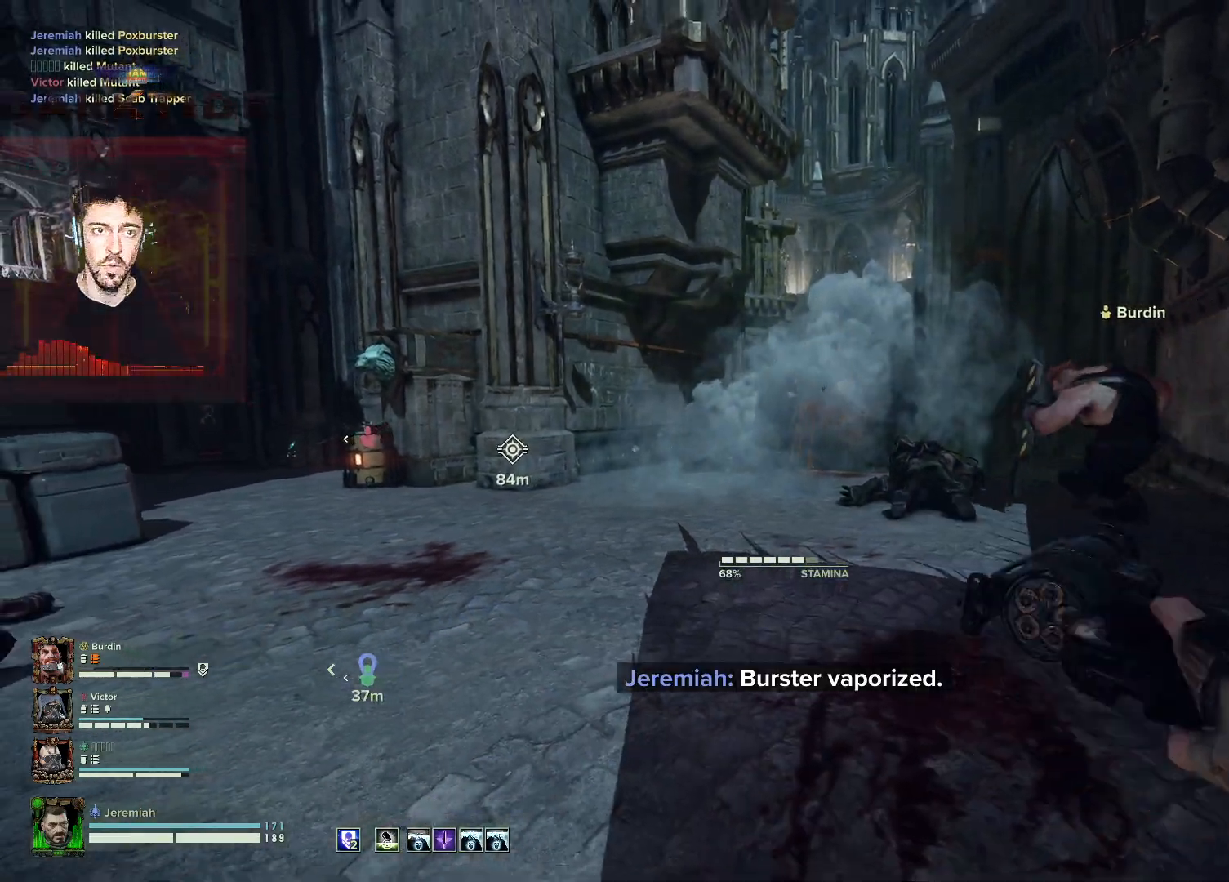
{"keys": ["d", "s"], "mouse": [], "events": [[117, "d", "down"], [217, "space", "down"], [467, "space", "up"]]}
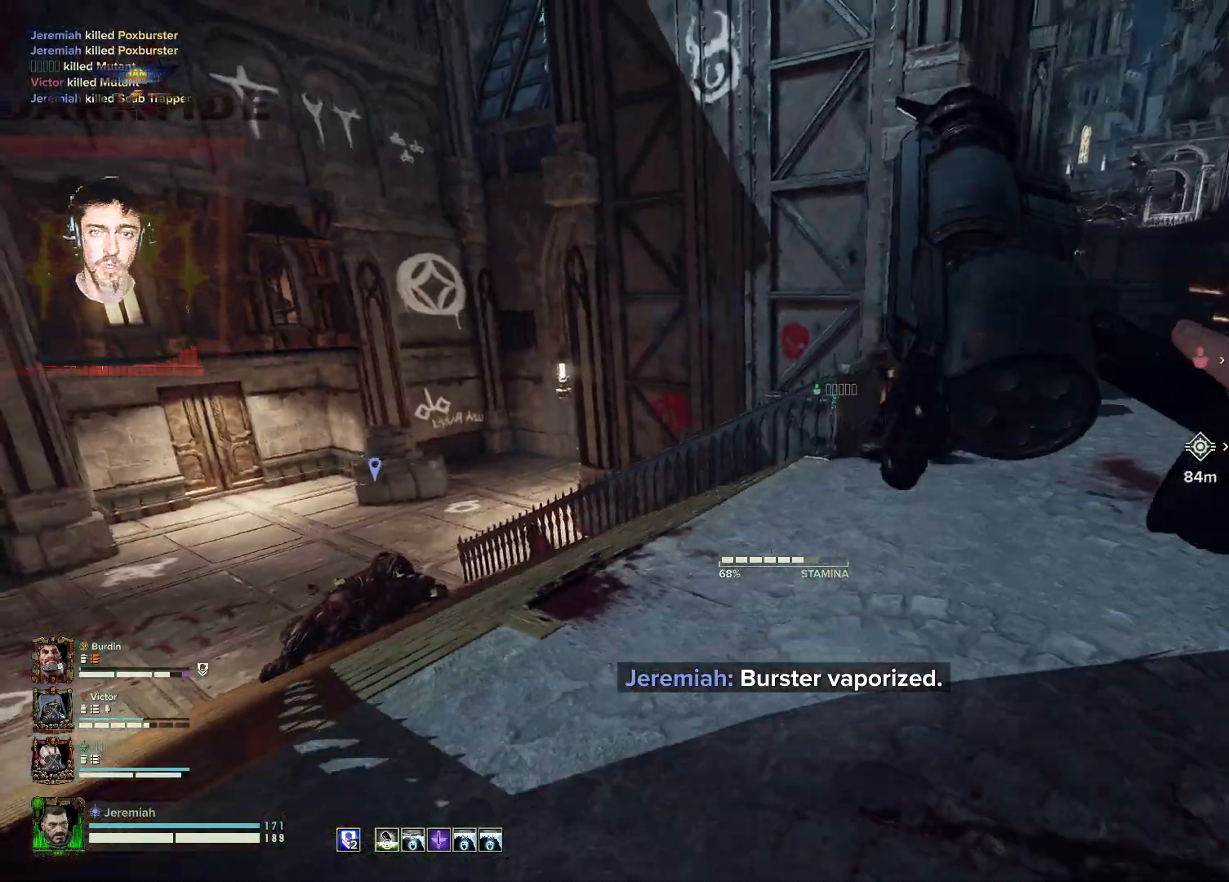
{"keys": ["d"], "mouse": [], "events": [[100, "d", "up"], [217, "d", "down"], [383, "s", "up"]]}
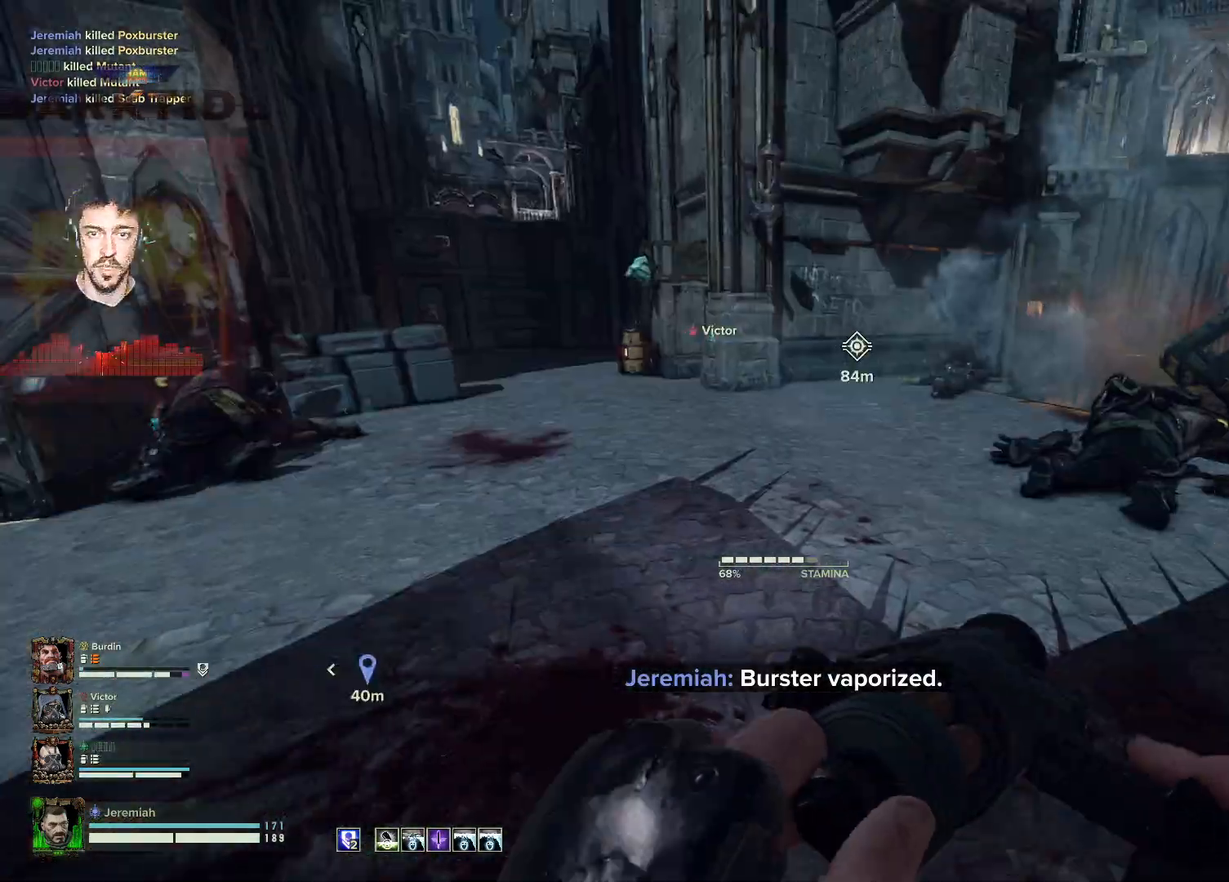
{"keys": ["d", "w"], "mouse": [], "events": [[67, "w", "down"]]}
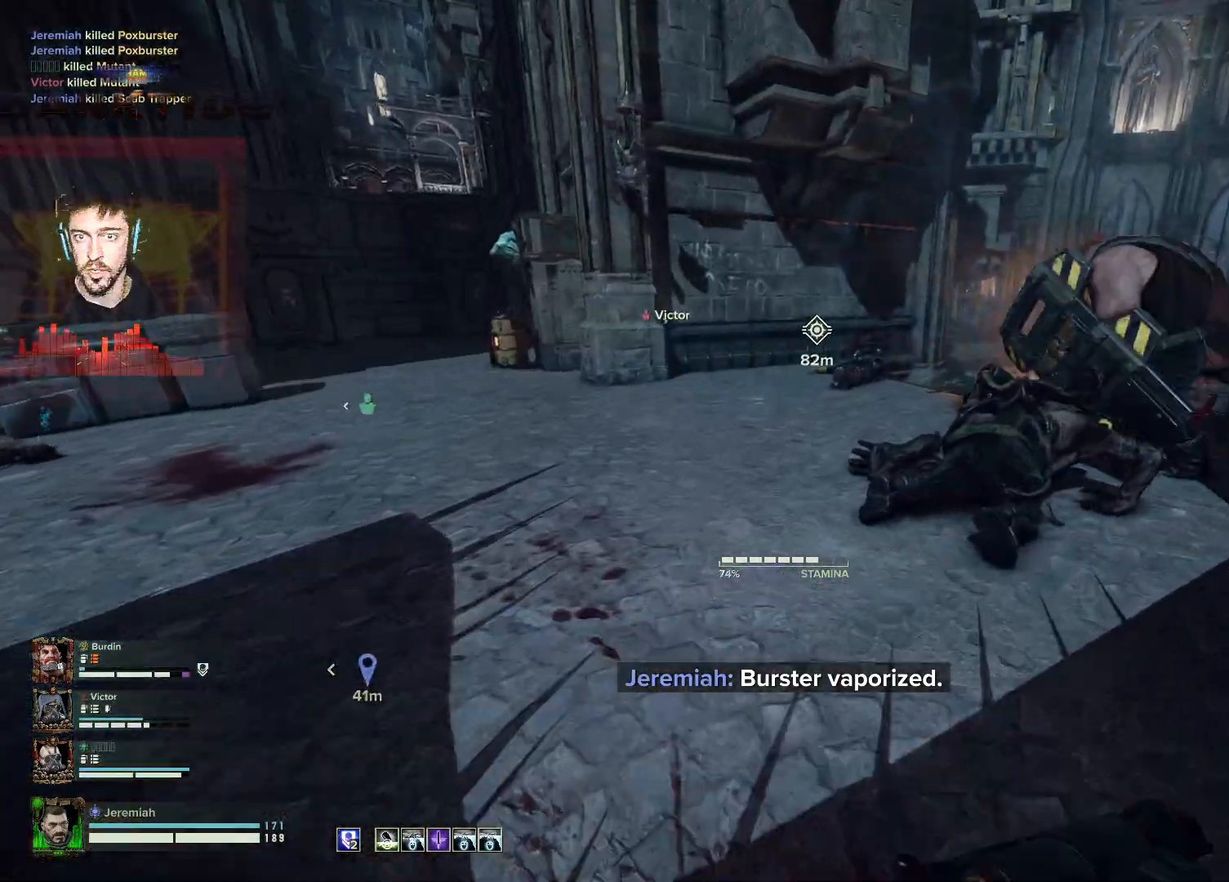
{"keys": ["d", "w"], "mouse": [], "events": [[217, "space", "down"], [417, "space", "up"]]}
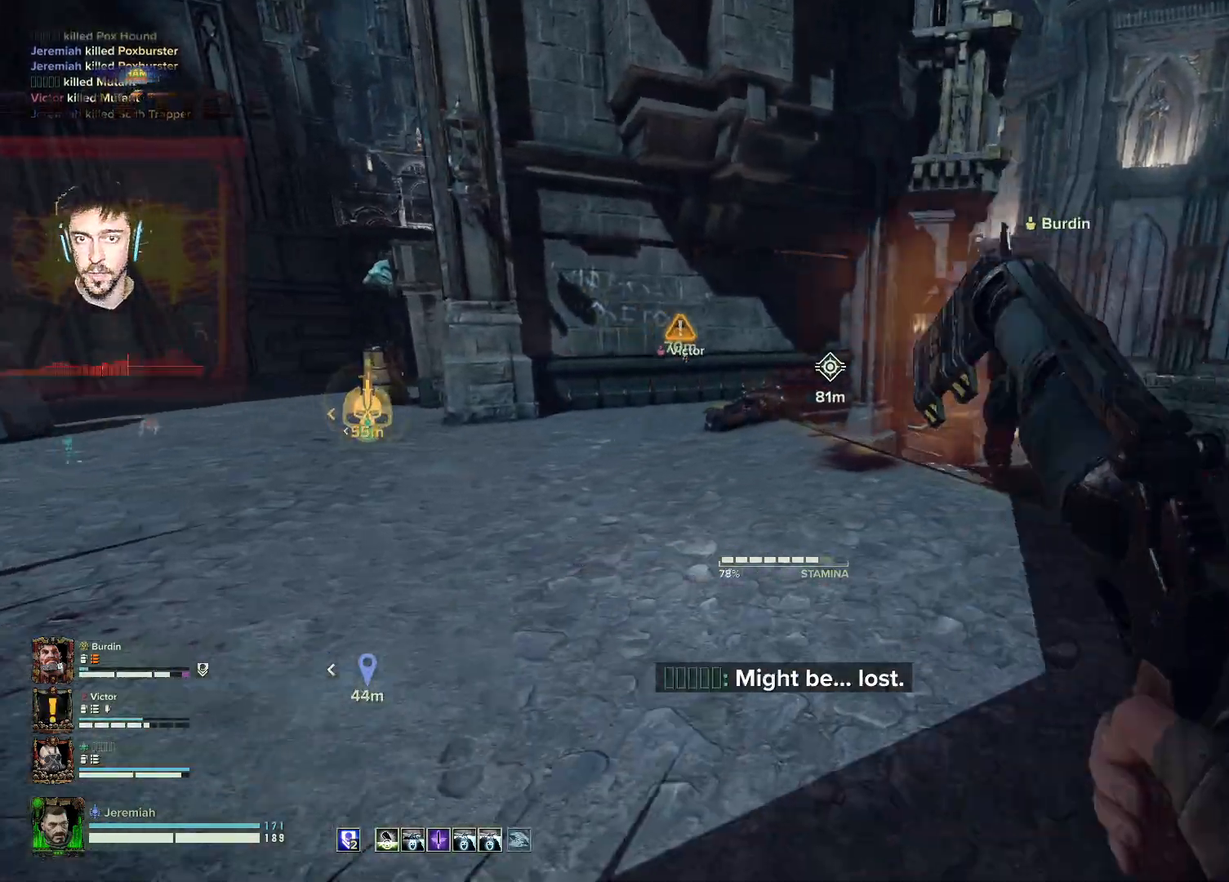
{"keys": ["d", "w"], "mouse": [], "events": []}
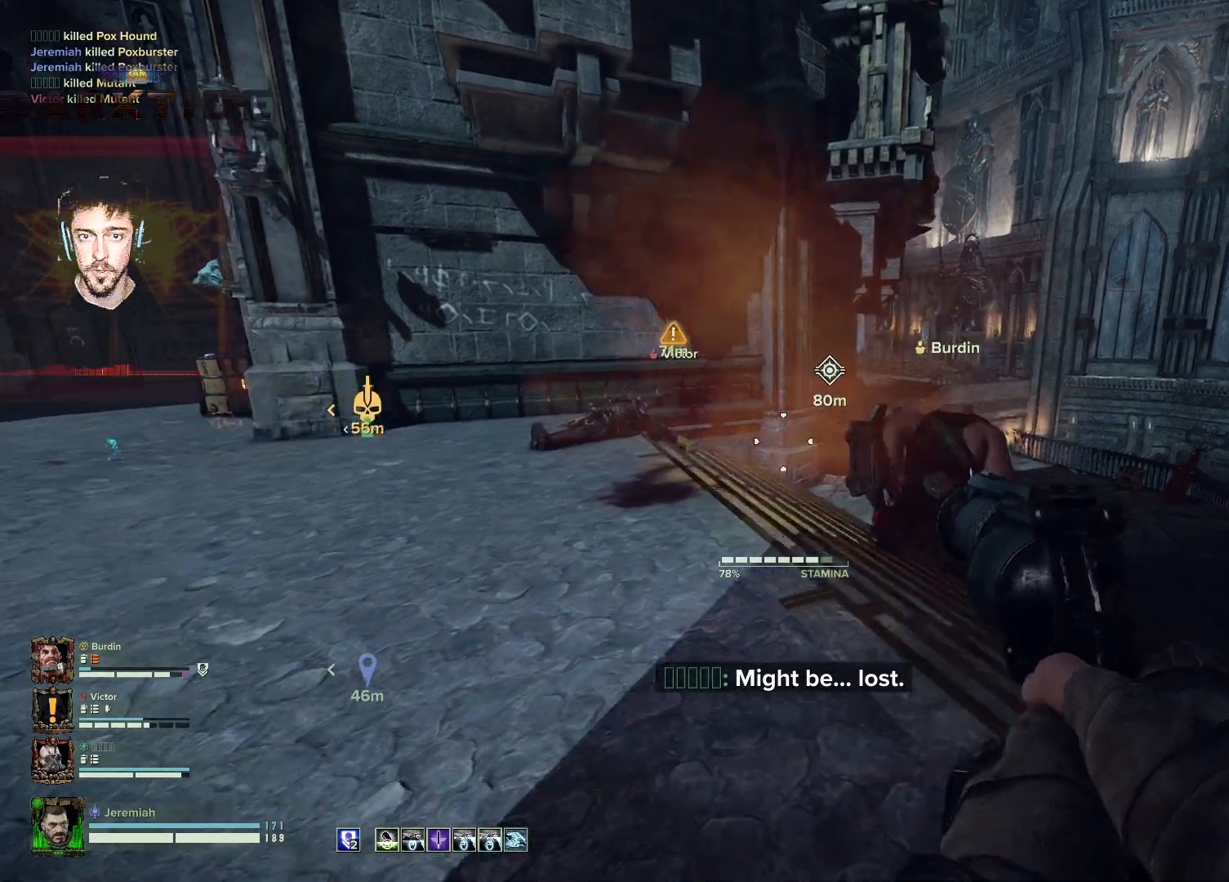
{"keys": ["d", "w"], "mouse": [], "events": [[200, "shift", "down"], [400, "shift", "up"]]}
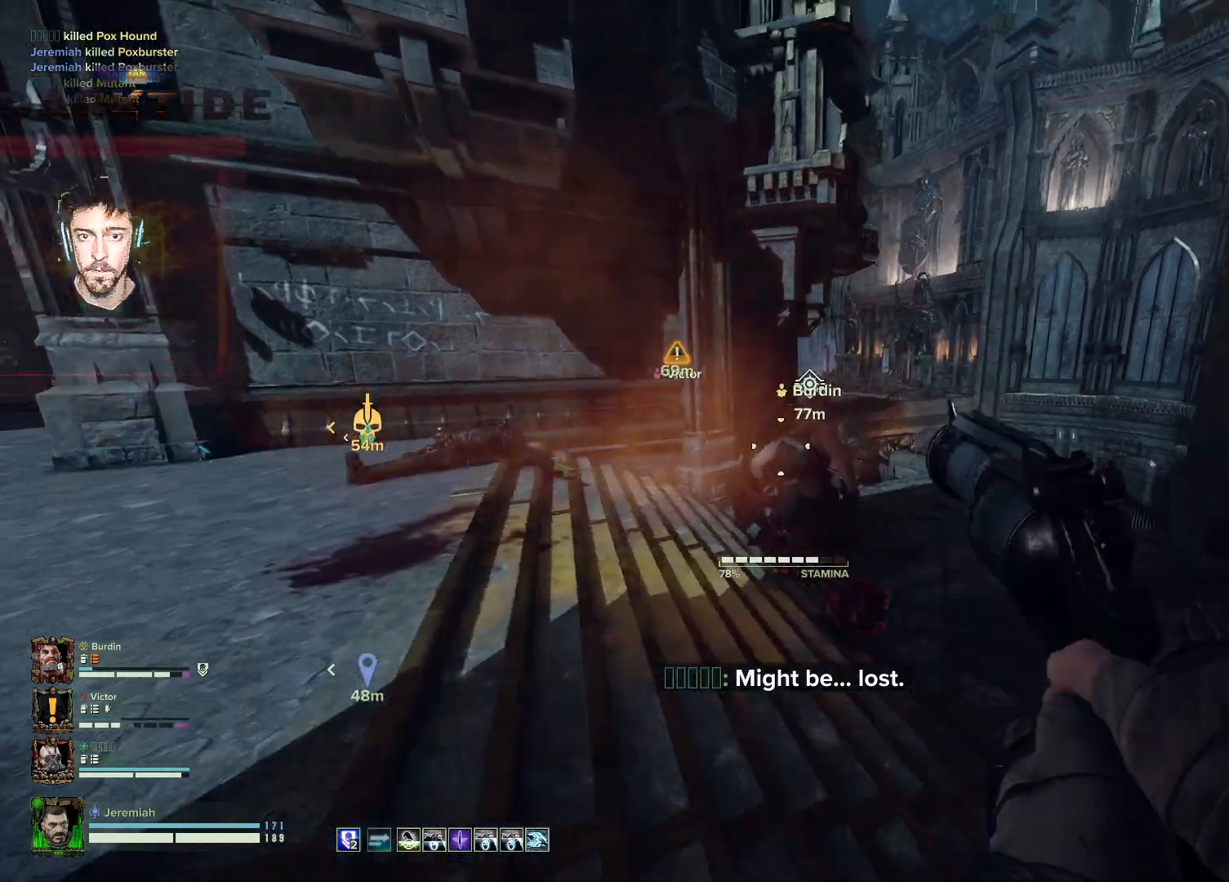
{"keys": ["d", "w"], "mouse": [], "events": []}
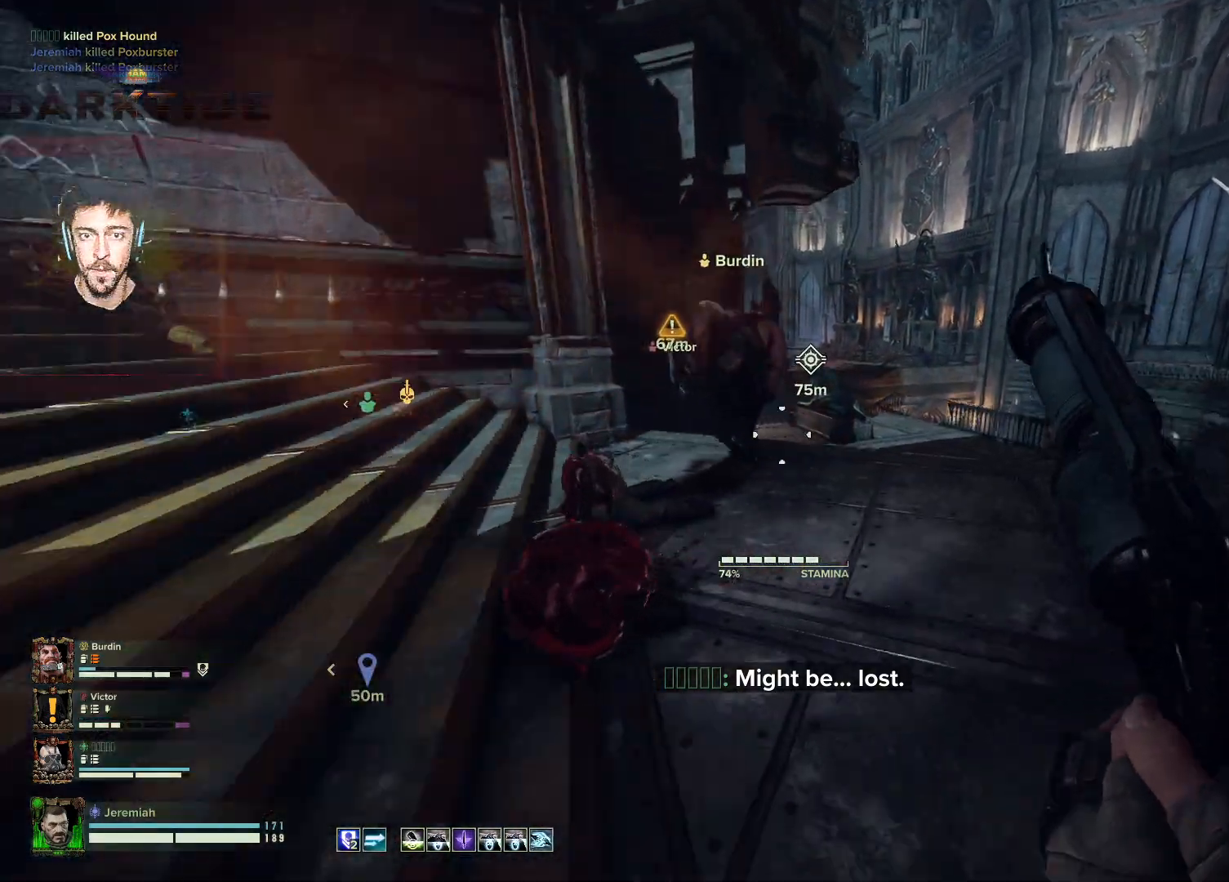
{"keys": ["ctrl", "d", "w"], "mouse": [], "events": [[17, "ctrl", "down"]]}
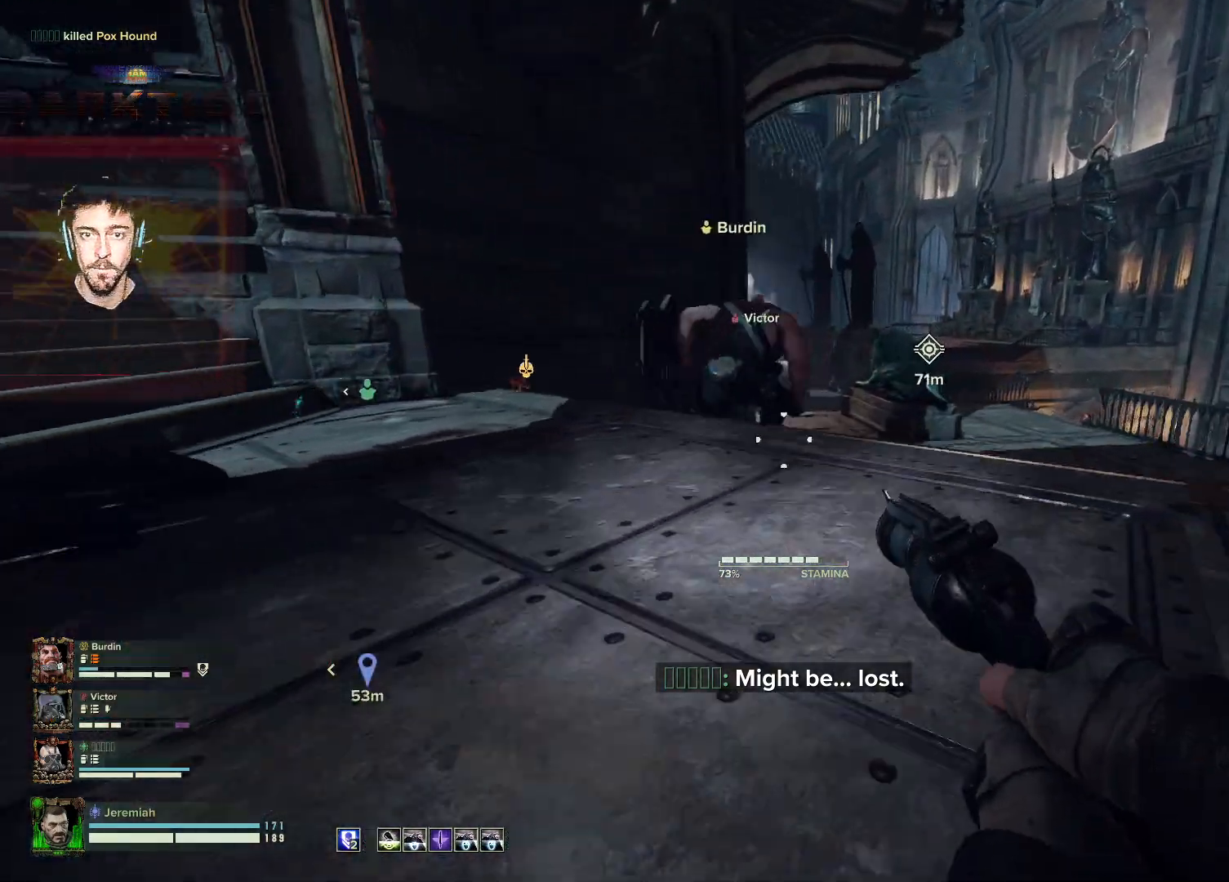
{"keys": ["d", "w"], "mouse": [], "events": [[317, "ctrl", "up"]]}
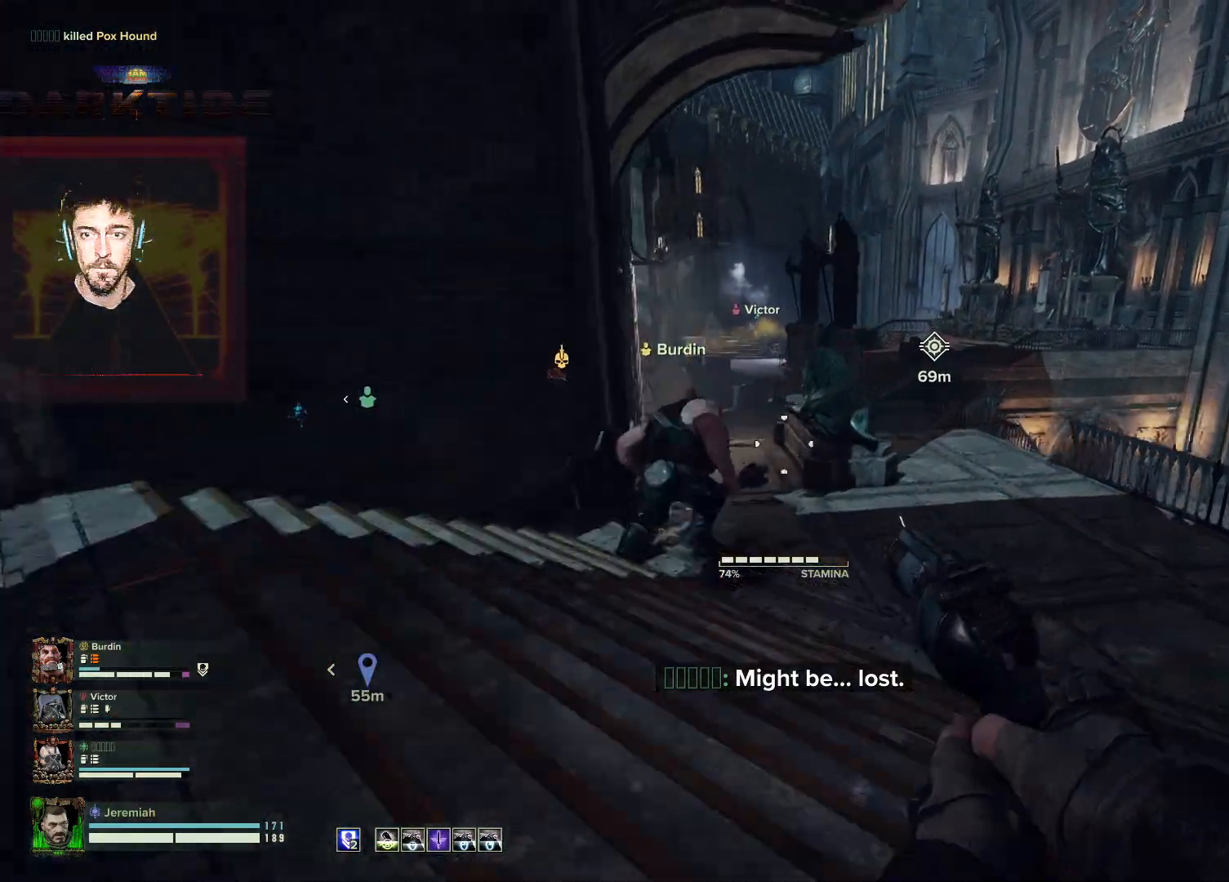
{"keys": ["w"], "mouse": [], "events": [[167, "shift", "down"], [267, "d", "up"], [317, "shift", "up"]]}
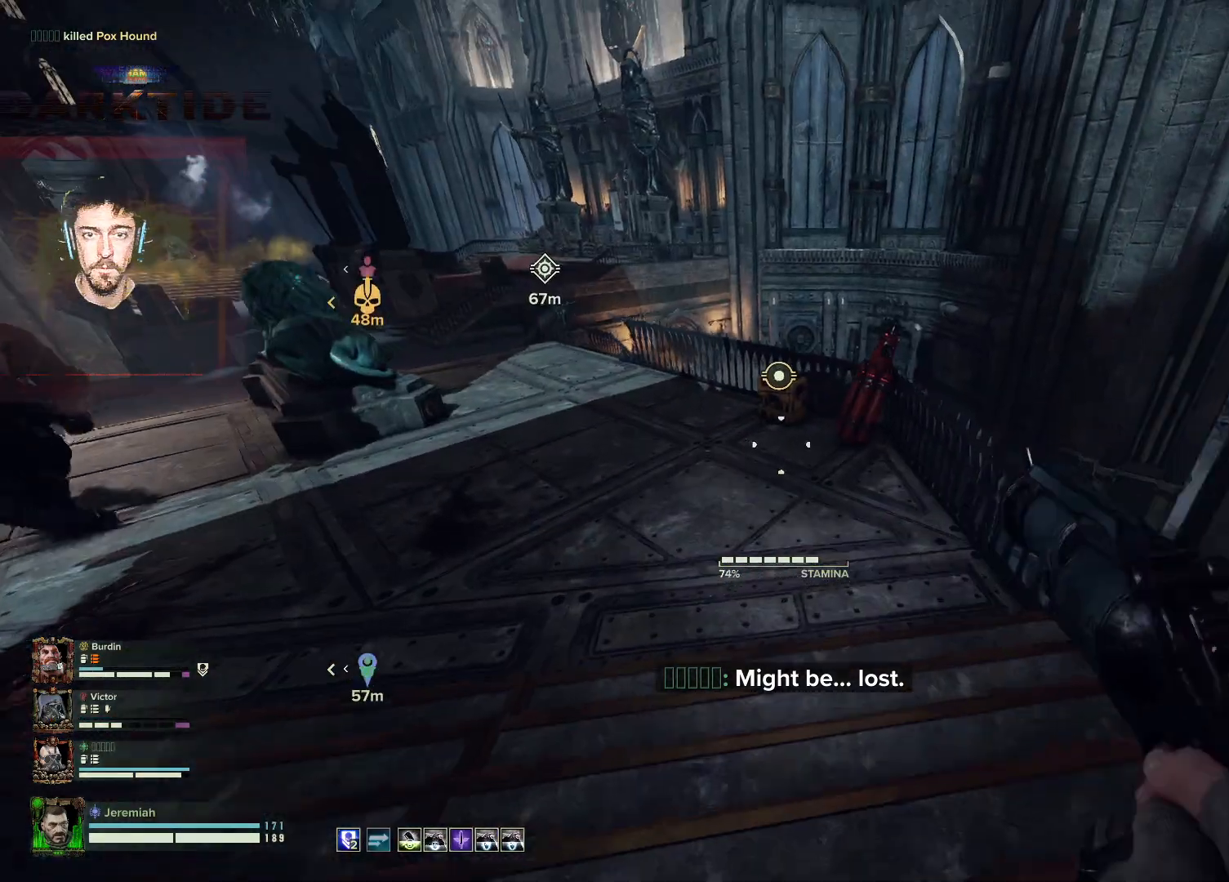
{"keys": ["w"], "mouse": [], "events": [[217, "ctrl", "down"], [383, "ctrl", "up"]]}
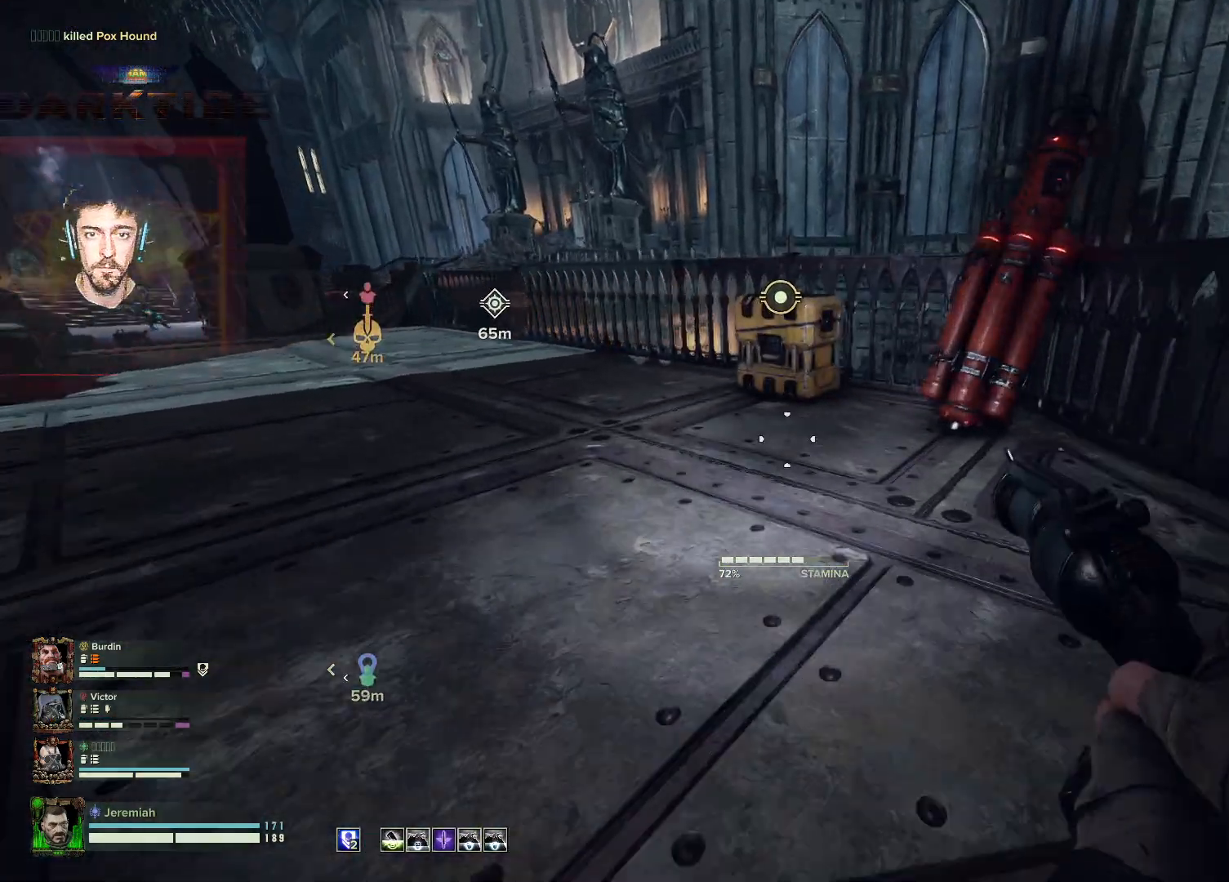
{"keys": ["a", "w"], "mouse": [], "events": [[267, "e", "down"], [333, "e", "up"], [417, "a", "down"]]}